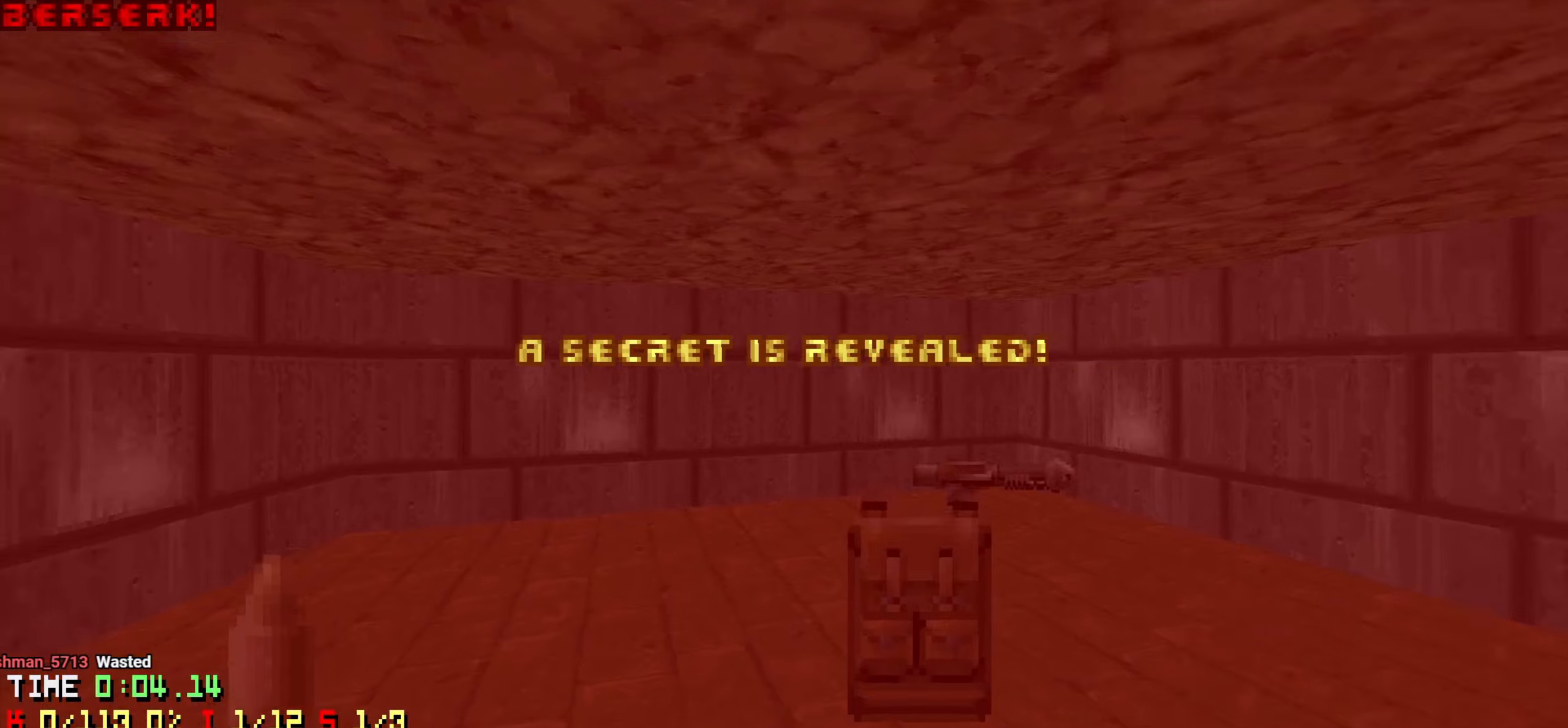
Gameplay with keyboard and mouse; each line is a JSON object with the keys and mouse buttons held at the frame after it. "events" lists presses ("down") and releases ("up") of "1", "2", "3", "4", "a", "alt", "c", "ctrl", "d", "e", "f", "q", "r", "s", "shift", "space", "tab", "v", "w", "x", "z", "mouse_left", "mouse_wheel" and "mouse_right" between this image and that frame as [ms after this image, input, new state], when the widget could be followed in between. "mouse_left", "mouse_wheel", "mouse_right" = the "left", "wheel", "right" buttons of the "mouse" list. No other keys are recorded. "wheel" means that the mouse wheel is clicked or scrolled. "mouse_move" is the direction in which the mouse moves at that frame (one of eight, or "still"), when it could be read.
{"keys": ["d", "w"], "mouse": [], "mouse_move": "left", "events": [[216, "w", "up"], [250, "a", "up"], [250, "d", "down"], [333, "w", "down"]]}
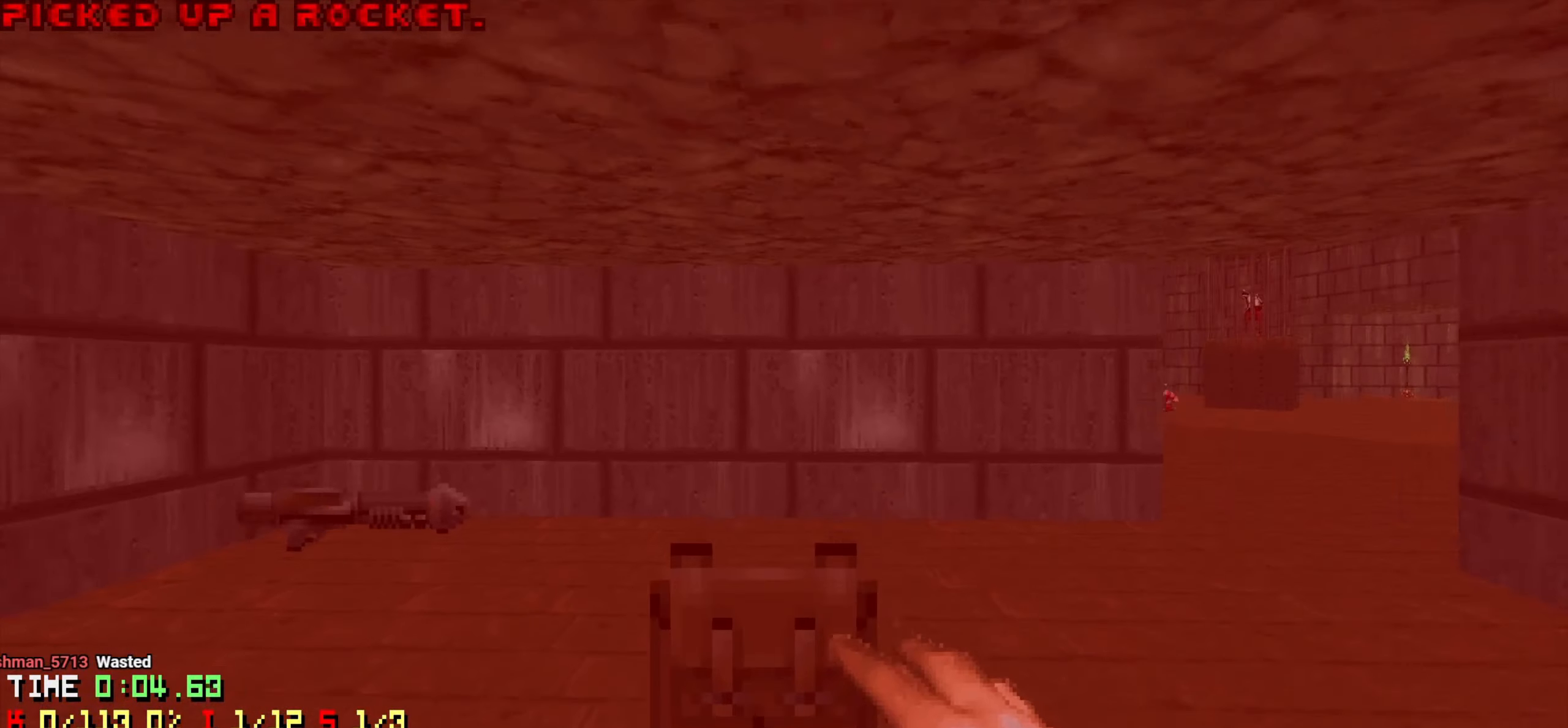
{"keys": ["d", "w"], "mouse": [], "mouse_move": "right", "events": [[33, "a", "down"], [33, "d", "up"], [366, "a", "up"], [416, "w", "up"], [466, "d", "down"], [500, "w", "down"]]}
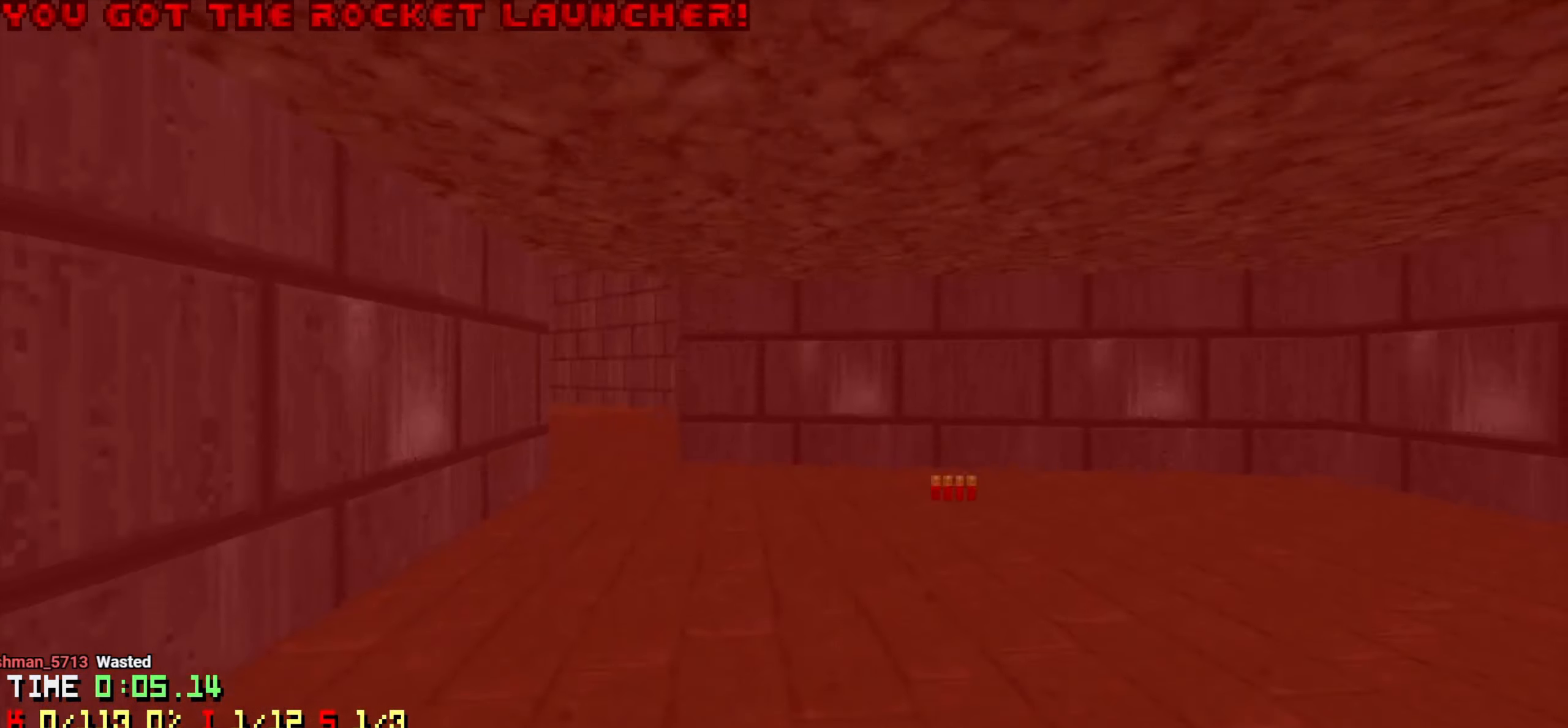
{"keys": ["w"], "mouse": [], "mouse_move": "left", "events": [[283, "d", "up"]]}
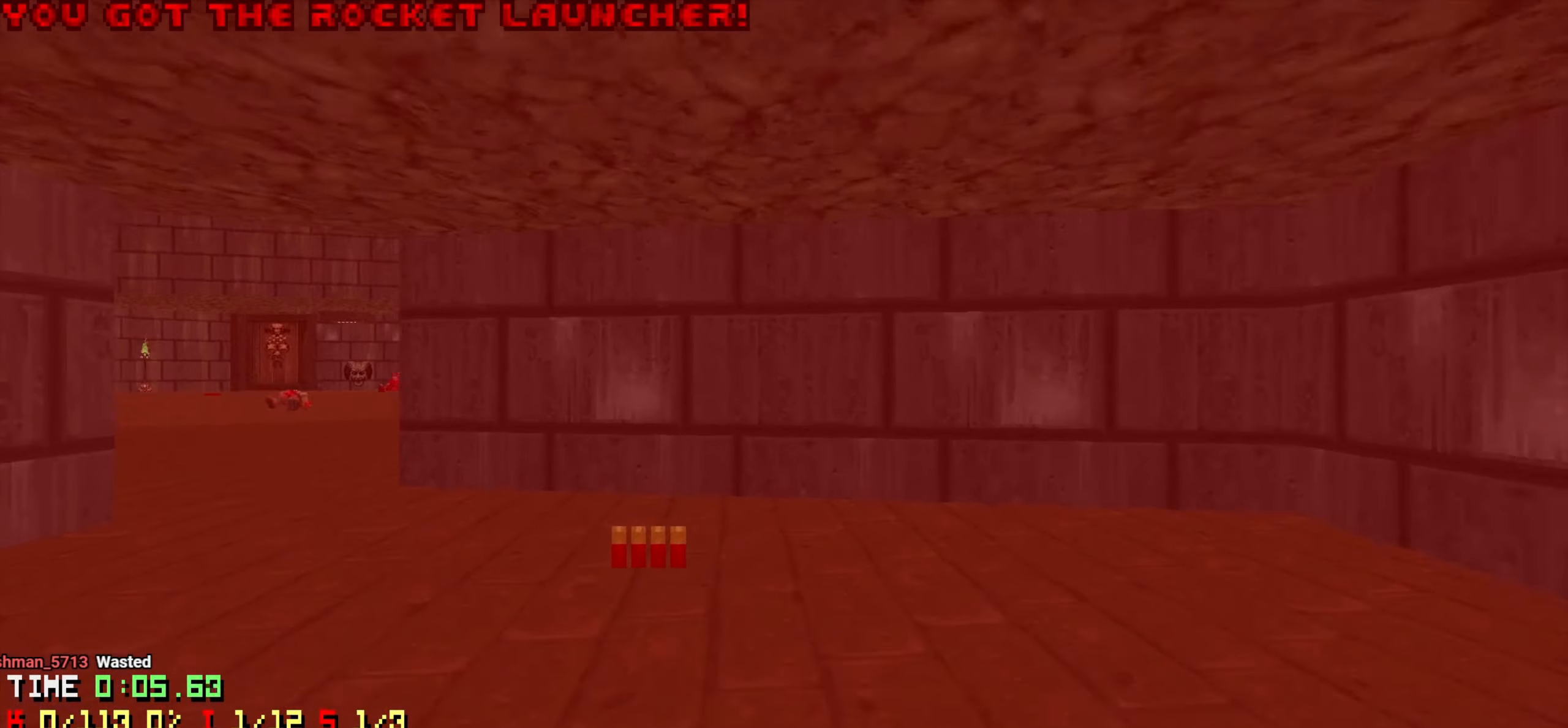
{"keys": ["a", "w"], "mouse": [], "mouse_move": "right", "events": [[16, "a", "down"]]}
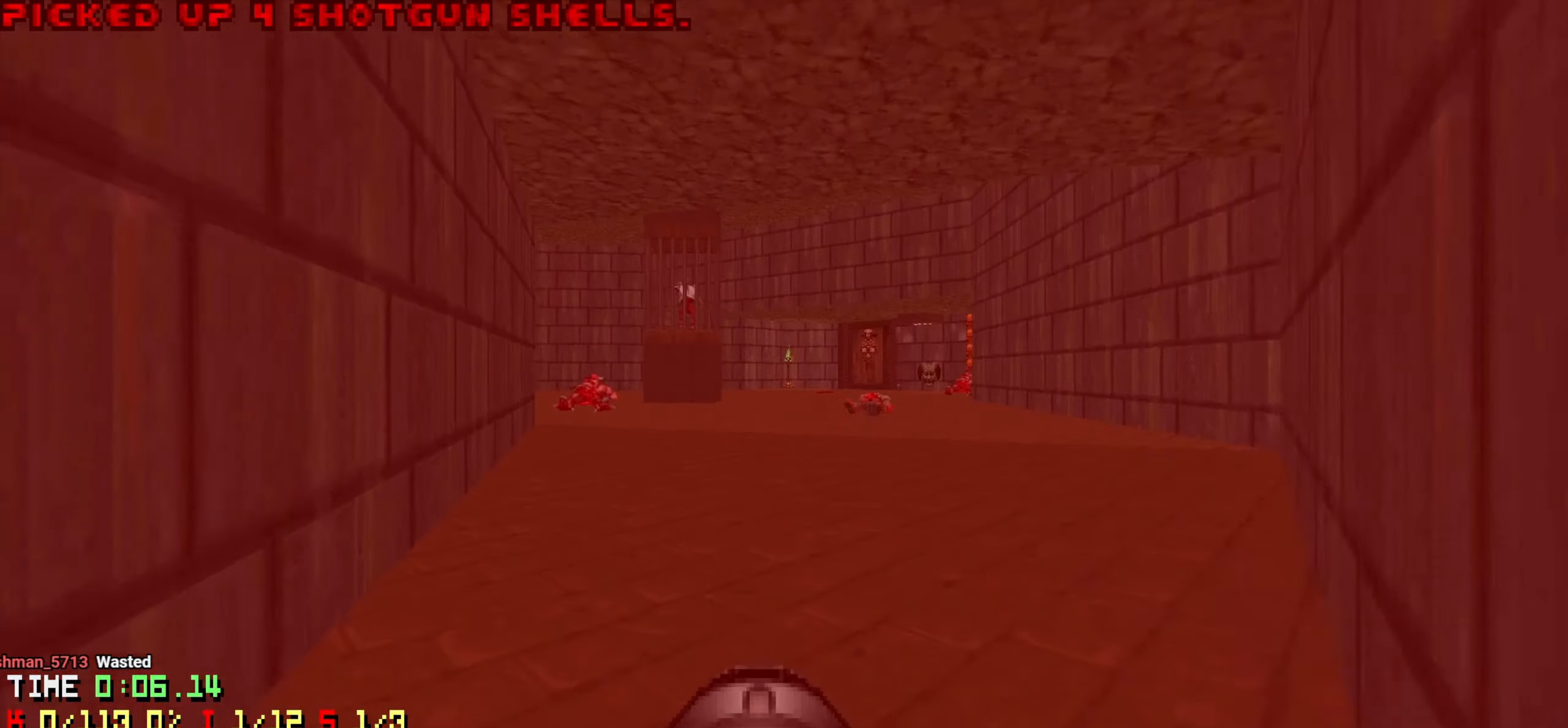
{"keys": ["d", "w"], "mouse": [], "mouse_move": "up", "events": [[33, "a", "up"], [350, "d", "down"]]}
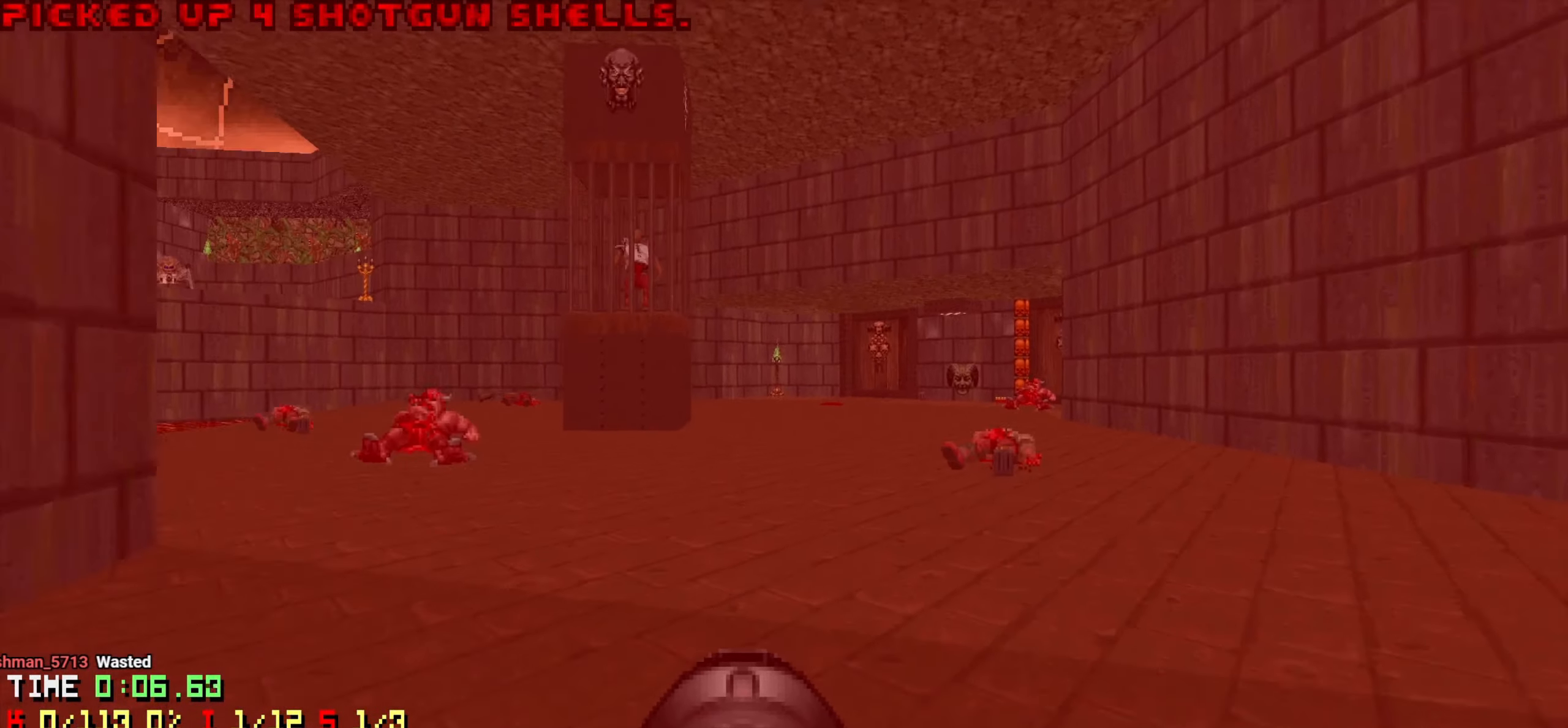
{"keys": ["w"], "mouse": [], "mouse_move": "left", "events": [[283, "d", "up"]]}
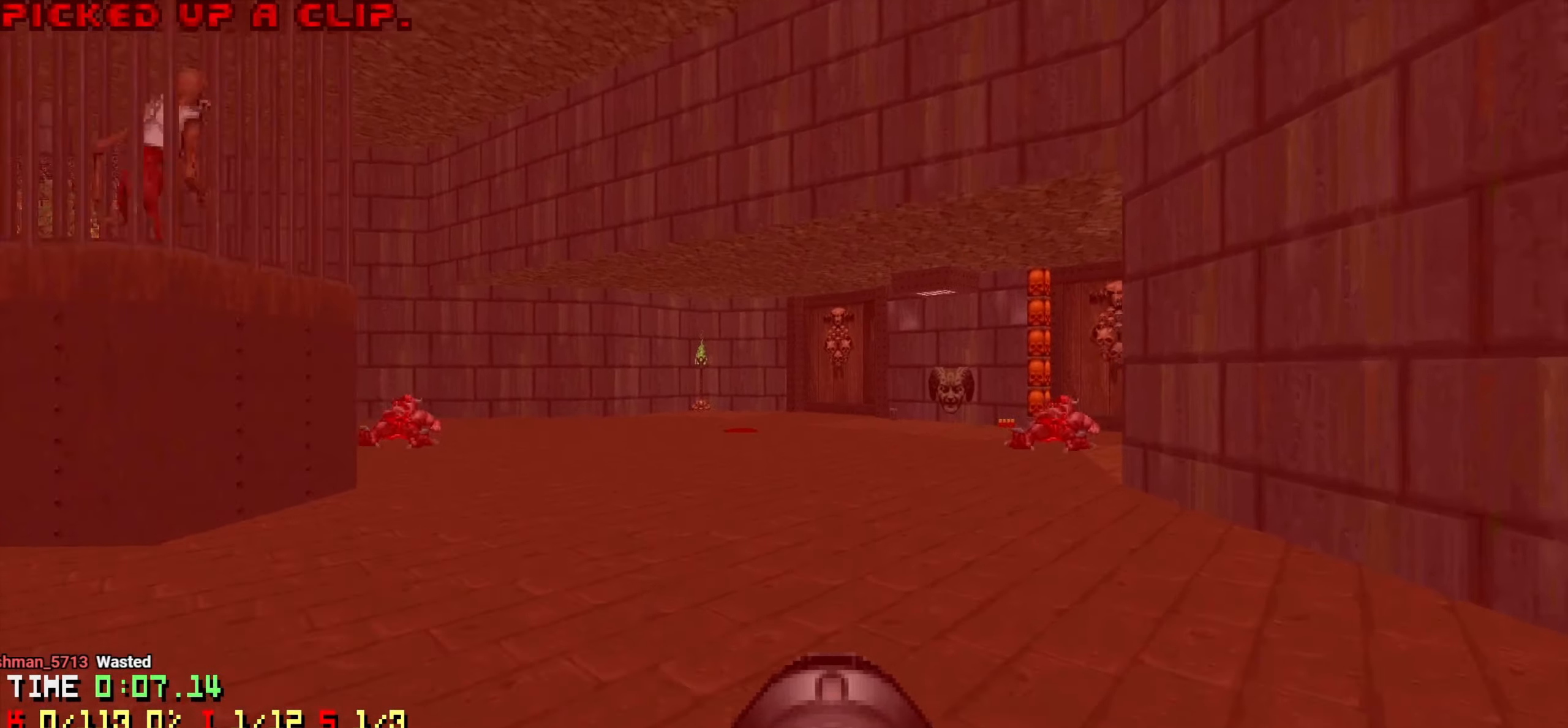
{"keys": ["d", "w"], "mouse": [], "mouse_move": "left", "events": [[66, "d", "down"]]}
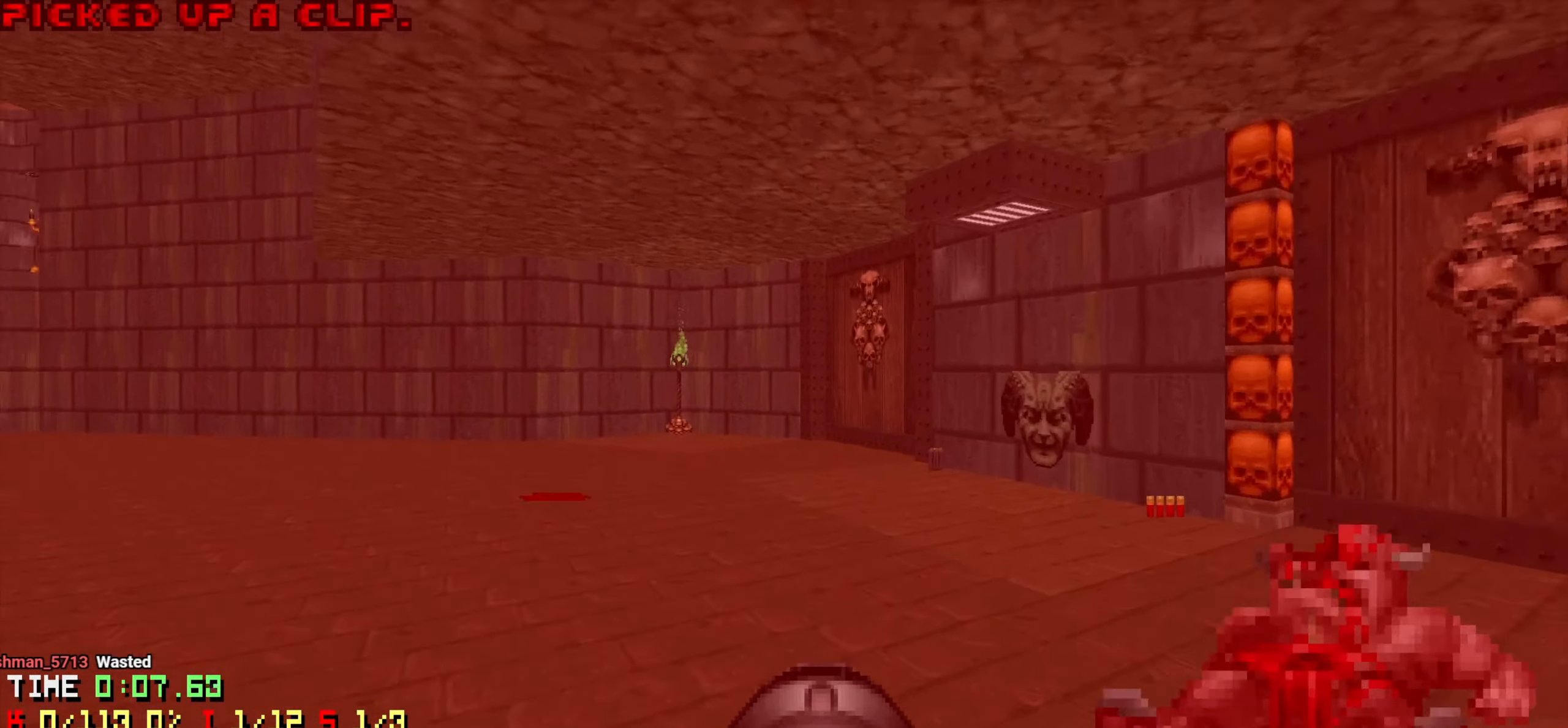
{"keys": ["w"], "mouse": [], "mouse_move": "left", "events": [[266, "d", "up"]]}
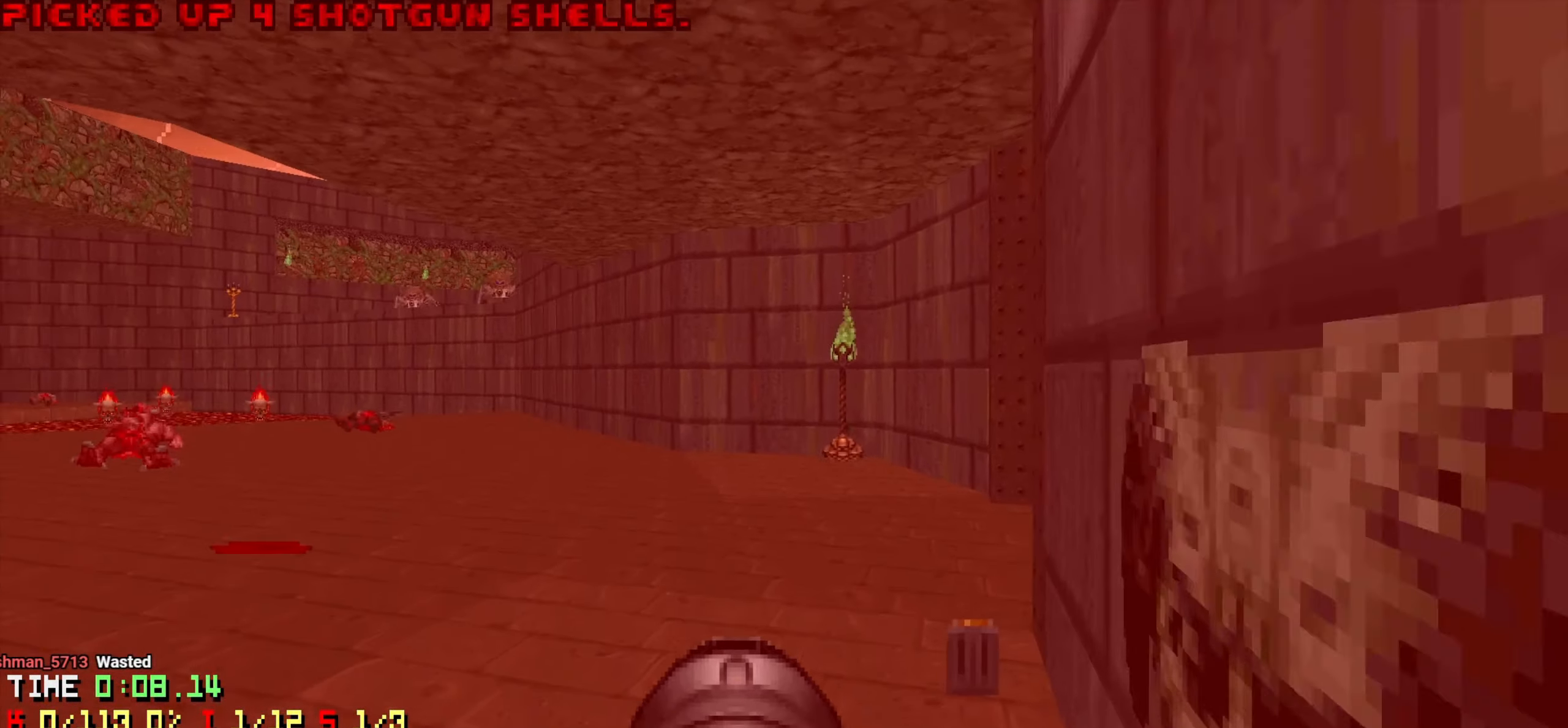
{"keys": ["a", "w"], "mouse": [], "mouse_move": "left", "events": [[50, "d", "down"], [366, "a", "down"], [366, "d", "up"]]}
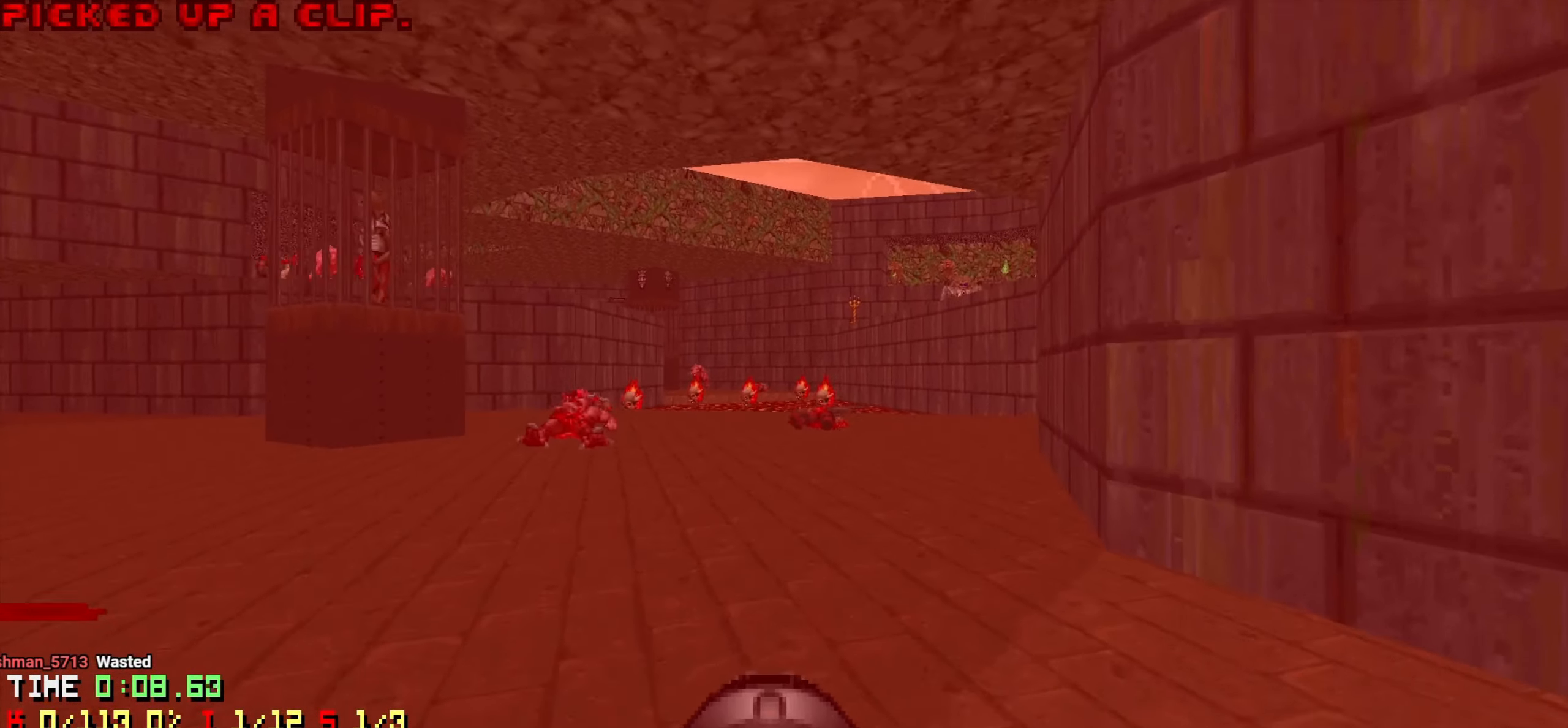
{"keys": ["d", "w"], "mouse": [], "mouse_move": "left", "events": [[66, "a", "up"], [250, "a", "down"], [300, "a", "up"], [350, "d", "down"]]}
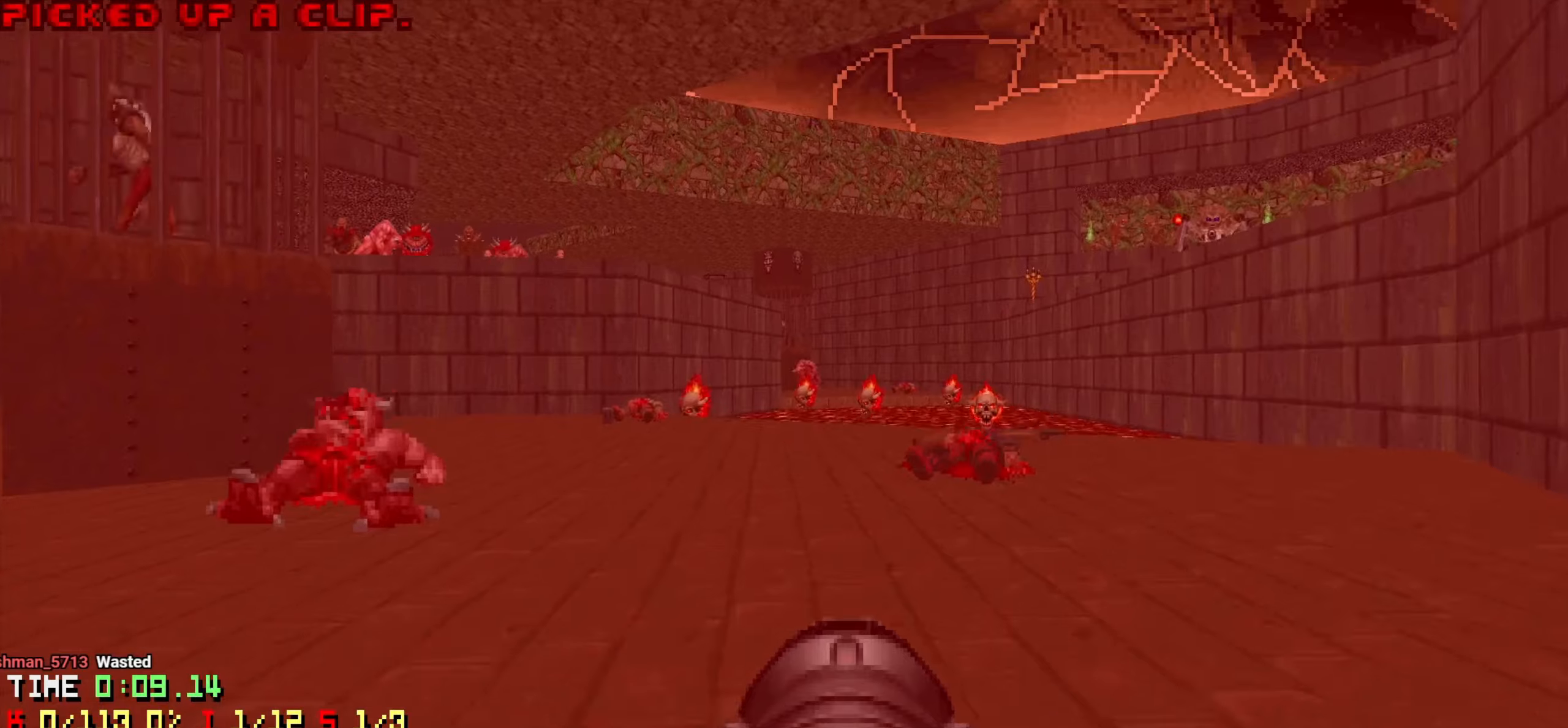
{"keys": ["a", "w"], "mouse": [], "mouse_move": "left", "events": [[216, "d", "up"], [316, "a", "down"]]}
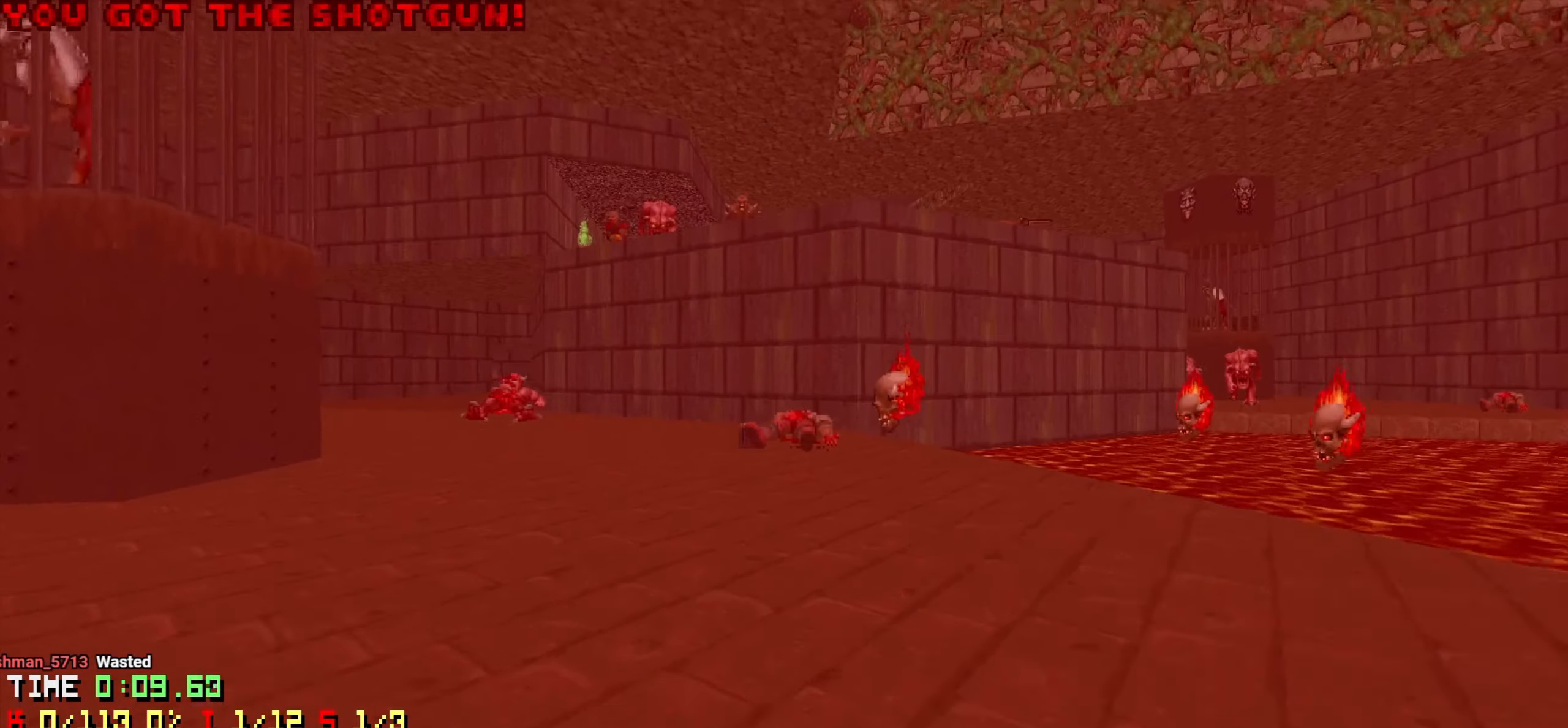
{"keys": ["a"], "mouse": [], "mouse_move": "up-left", "events": [[50, "a", "up"], [383, "a", "down"], [466, "w", "up"]]}
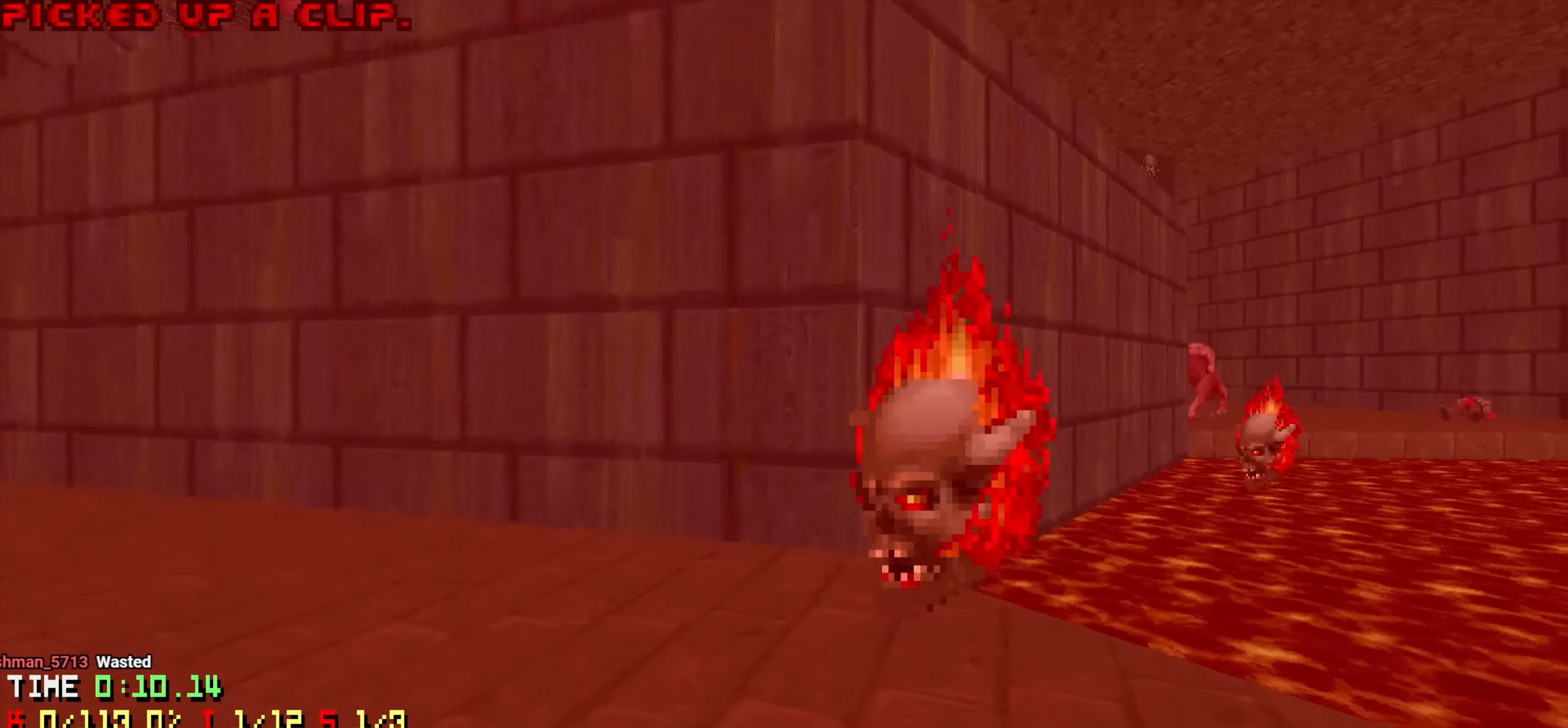
{"keys": ["d", "s"], "mouse": [], "mouse_move": "up-right", "events": [[66, "s", "down"], [300, "a", "up"], [383, "d", "down"]]}
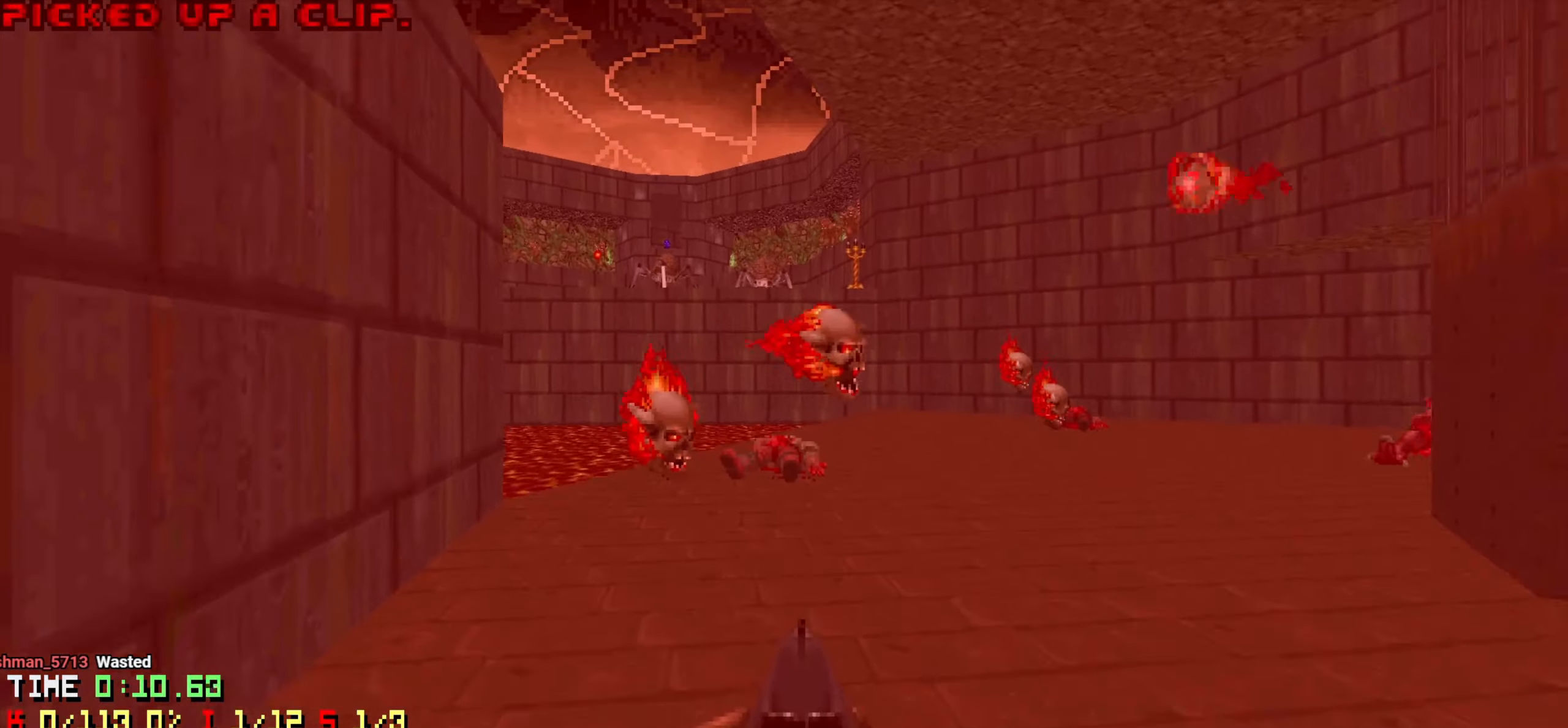
{"keys": ["d", "w"], "mouse": [], "mouse_move": "up-right", "events": [[133, "s", "up"], [500, "w", "down"]]}
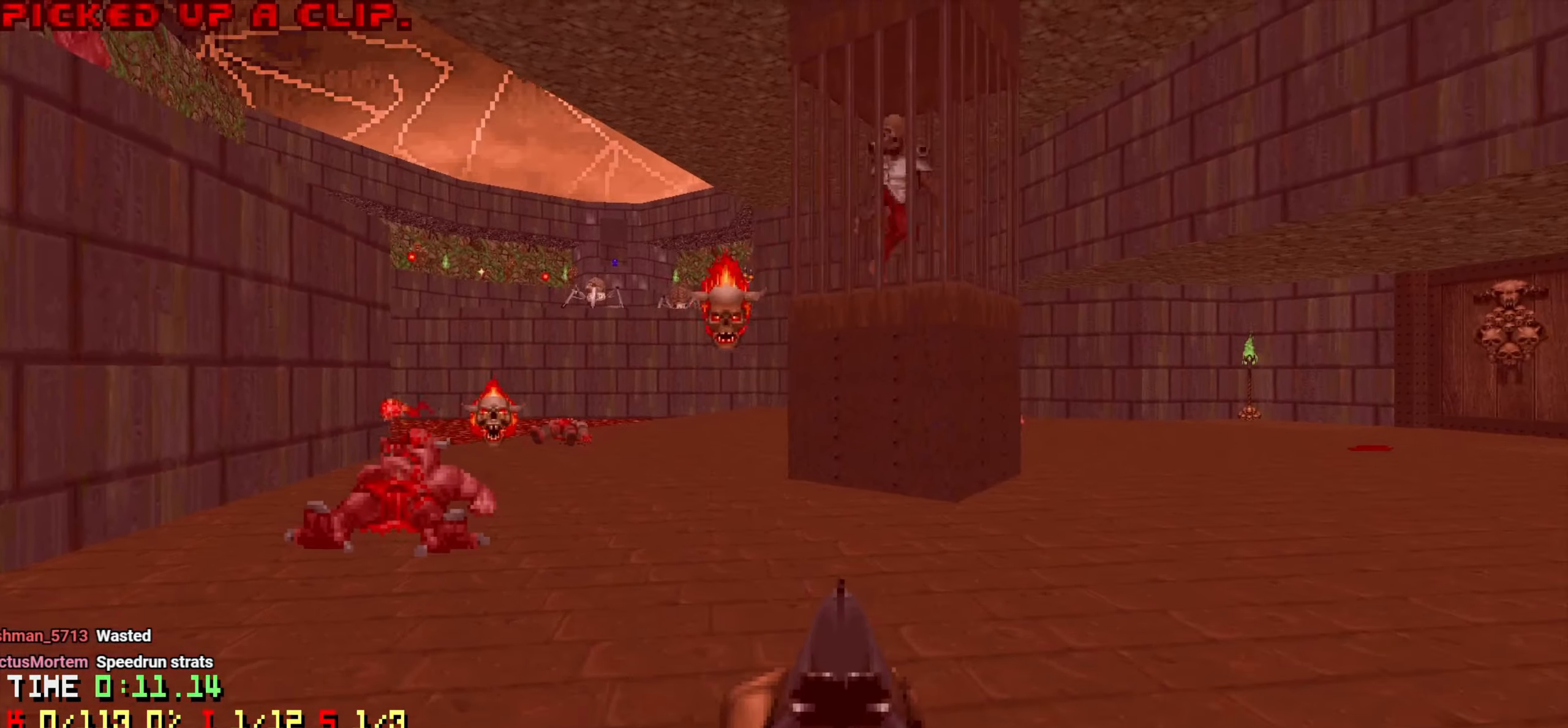
{"keys": ["a", "s"], "mouse": [], "mouse_move": "up", "events": [[283, "d", "up"], [283, "w", "up"], [366, "s", "down"], [416, "a", "down"]]}
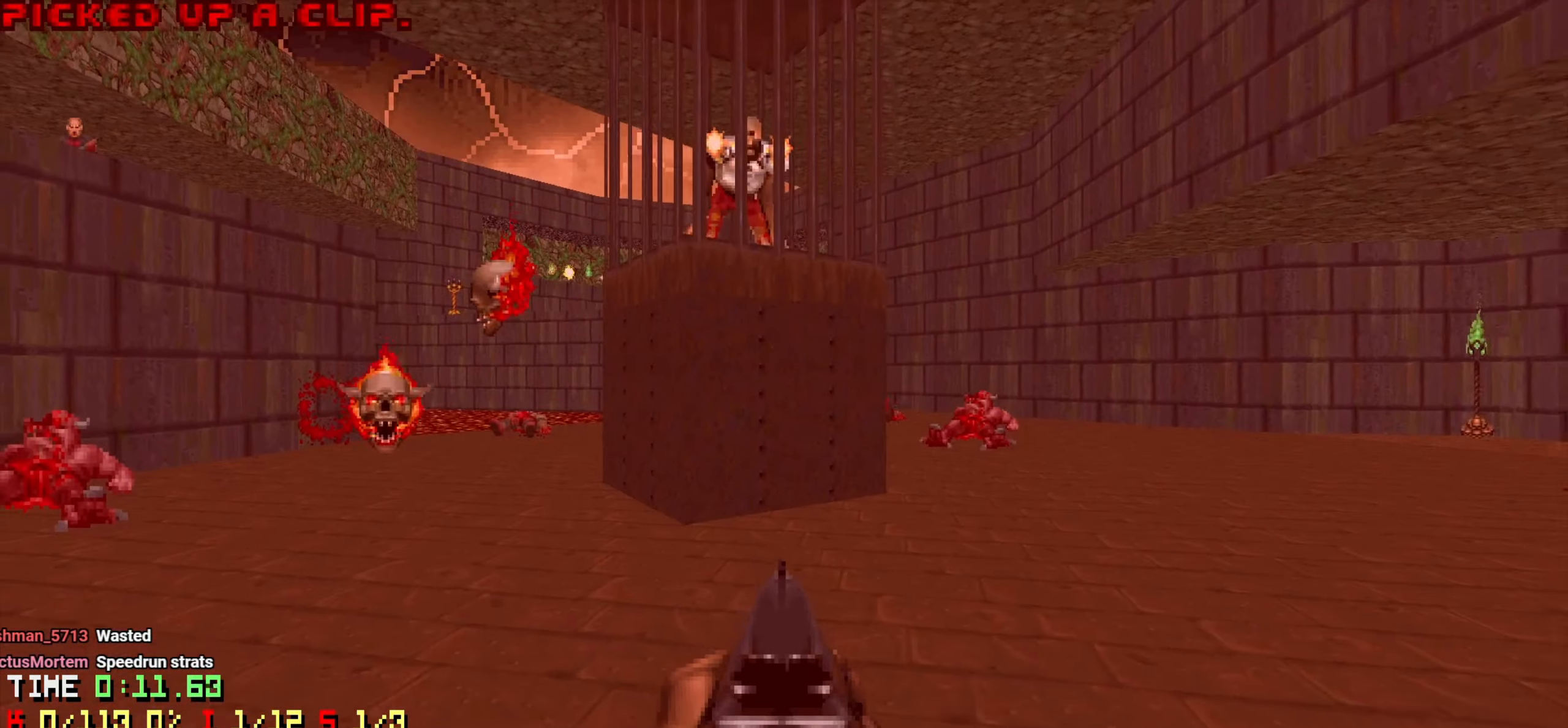
{"keys": ["s"], "mouse": [], "mouse_move": "left", "events": [[66, "a", "up"]]}
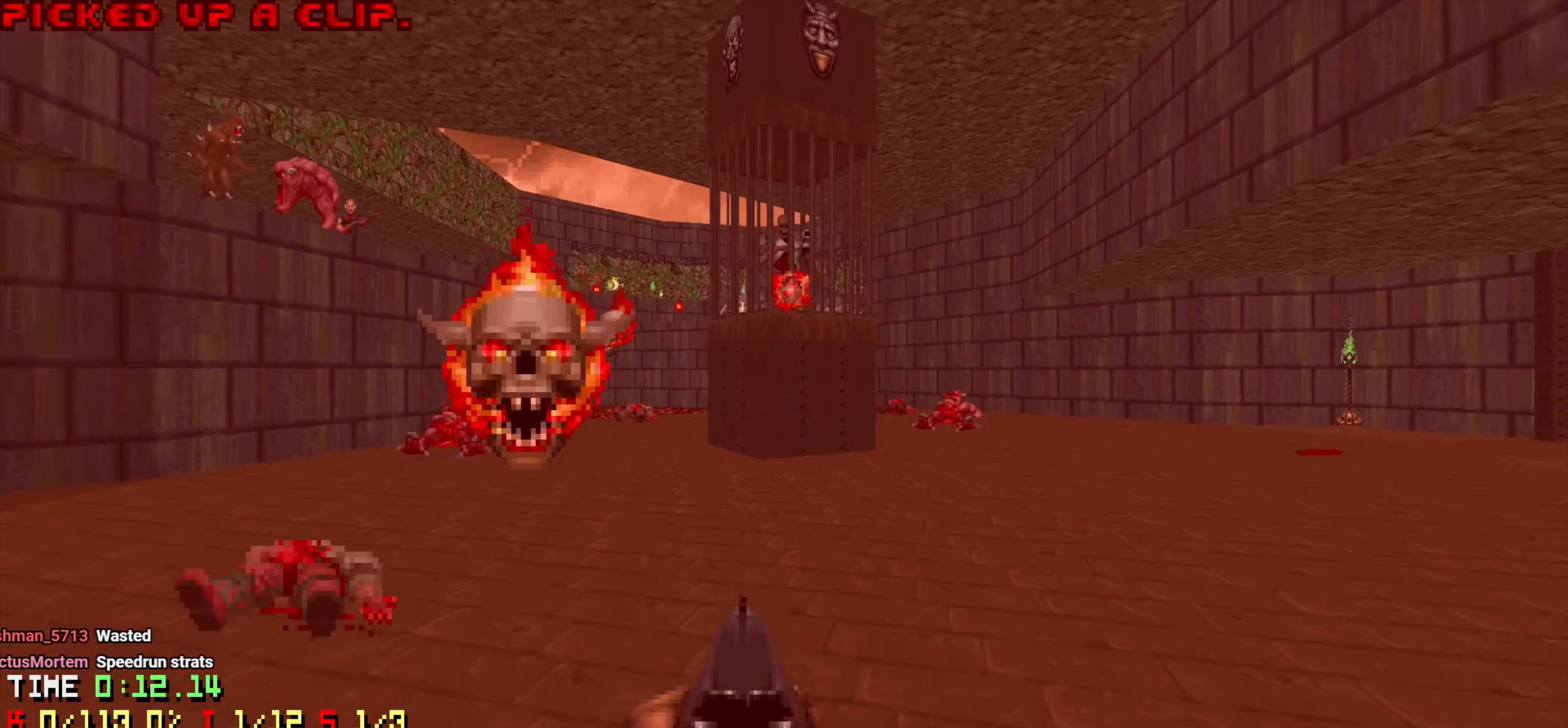
{"keys": ["d", "w"], "mouse": [], "mouse_move": "left", "events": [[33, "d", "down"], [83, "s", "up"], [166, "w", "down"]]}
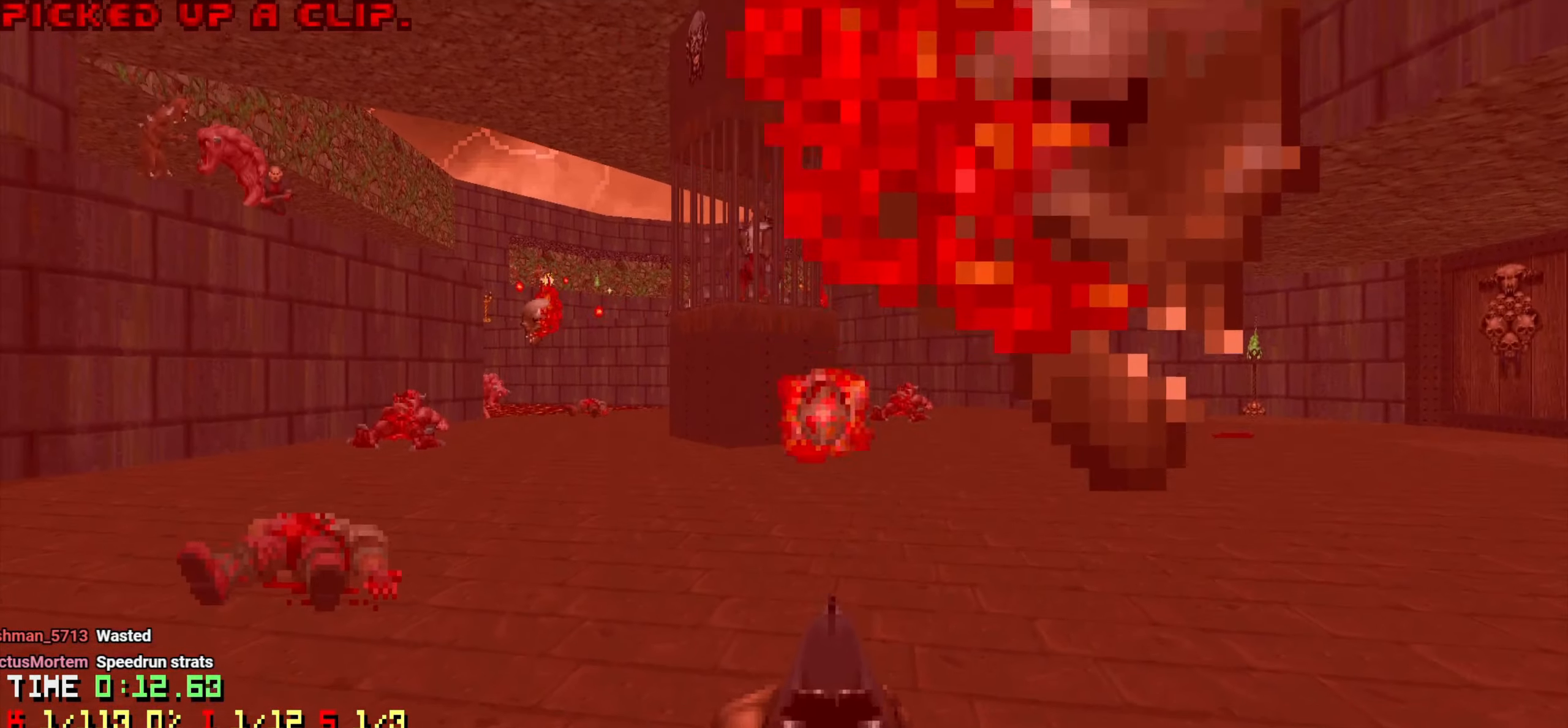
{"keys": ["d", "w"], "mouse": [], "mouse_move": "still", "events": []}
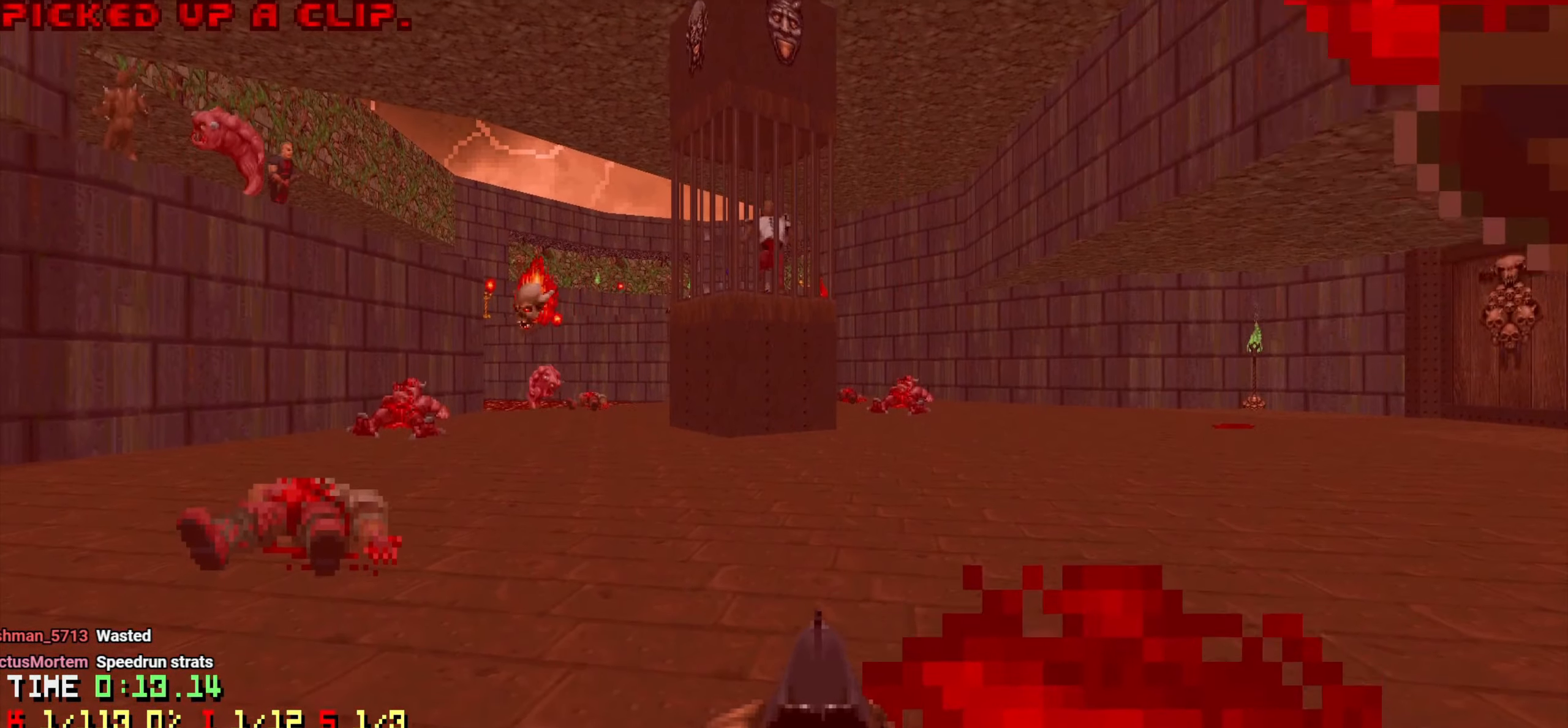
{"keys": ["d", "w"], "mouse": [], "mouse_move": "still", "events": []}
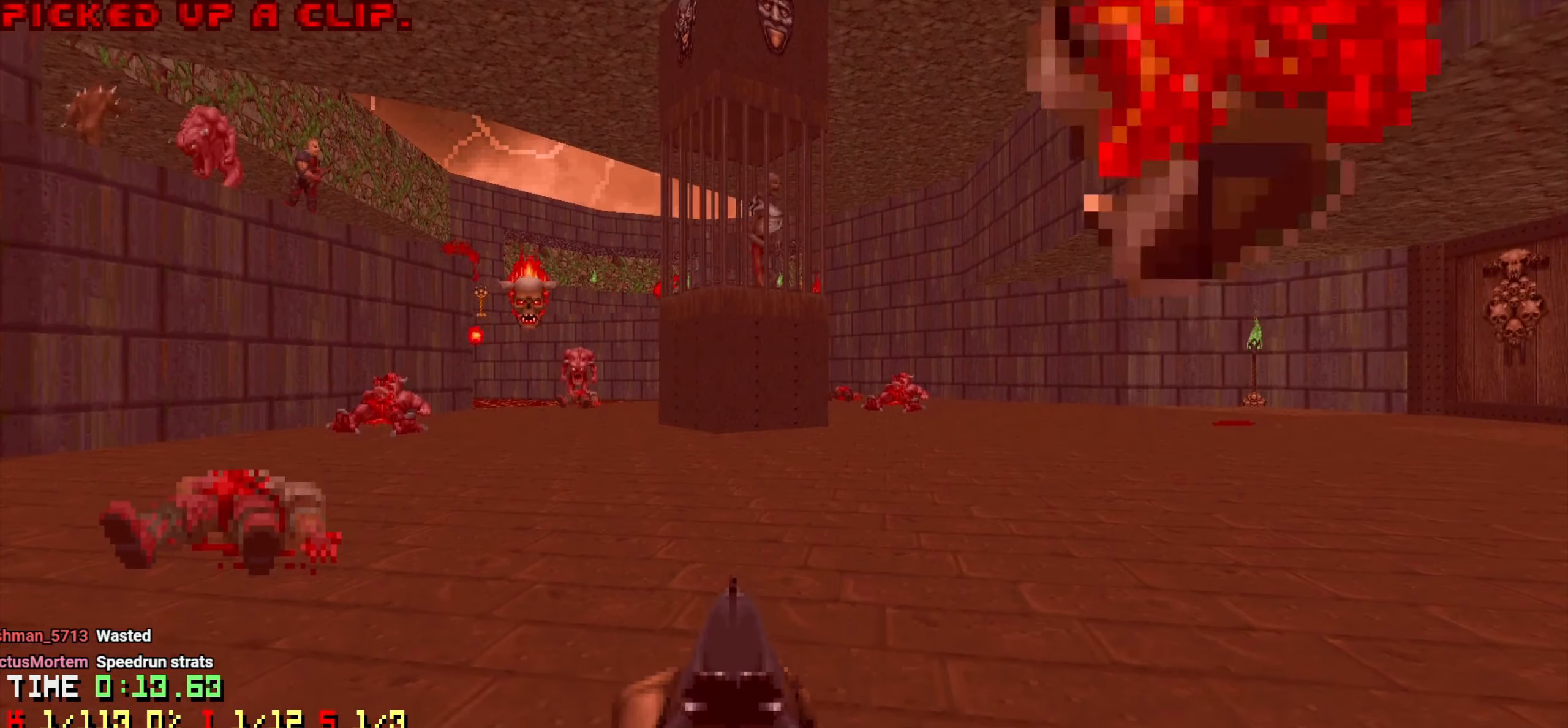
{"keys": [], "mouse": [], "mouse_move": "still", "events": [[166, "w", "up"], [216, "d", "up"], [266, "a", "down"], [316, "a", "up"]]}
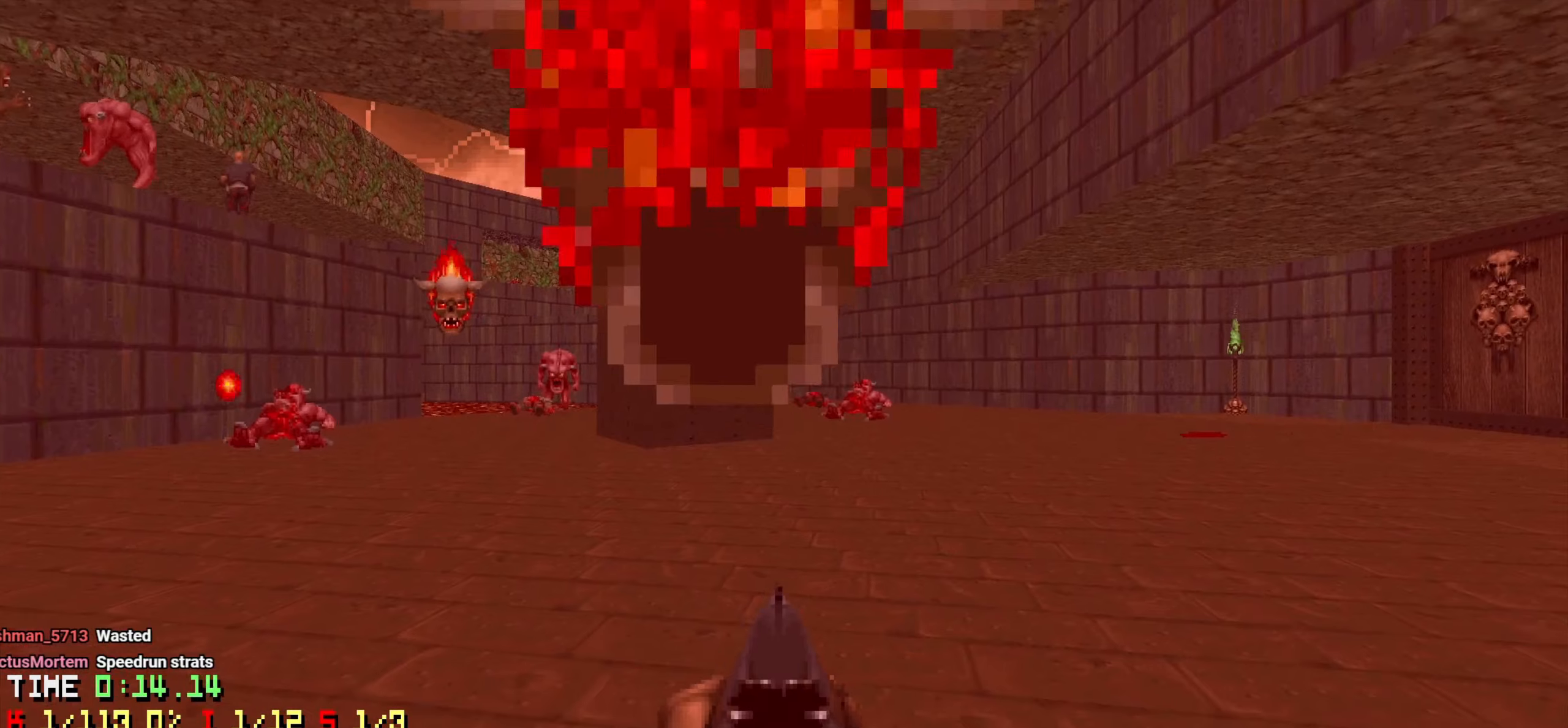
{"keys": [], "mouse": [], "mouse_move": "left", "events": [[333, "s", "down"], [366, "s", "up"]]}
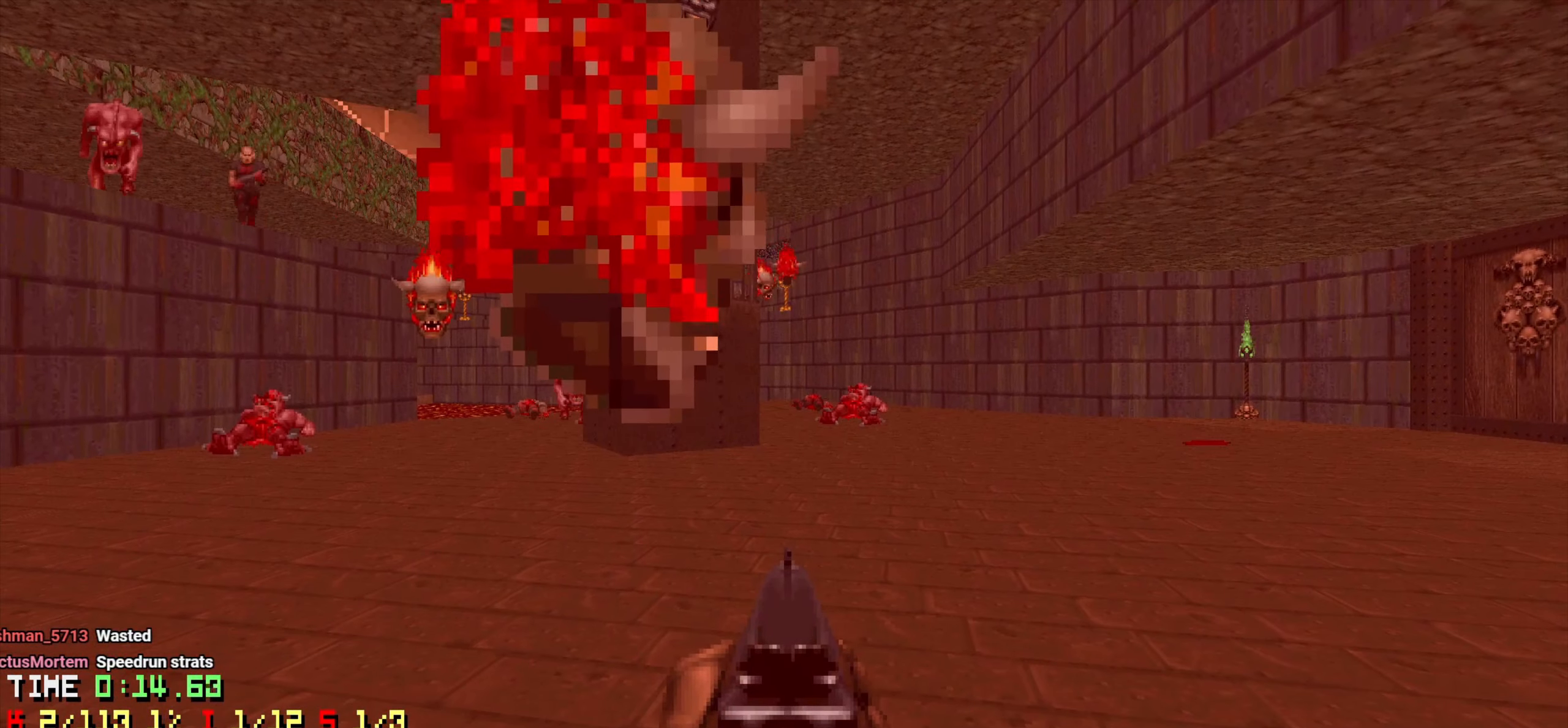
{"keys": [], "mouse": [], "mouse_move": "left", "events": []}
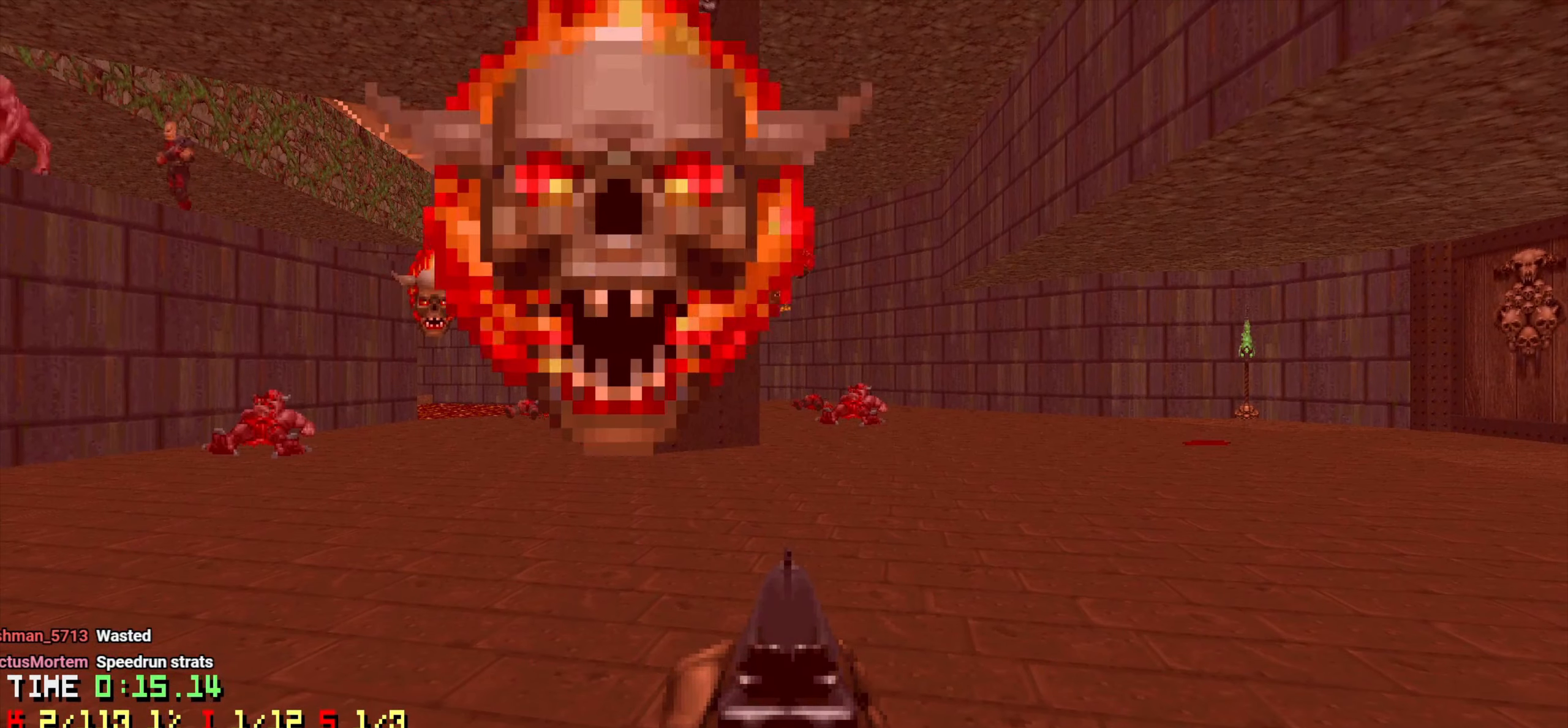
{"keys": [], "mouse": [], "mouse_move": "still", "events": [[166, "c", "down"], [216, "space", "down"], [266, "space", "up"], [316, "c", "up"]]}
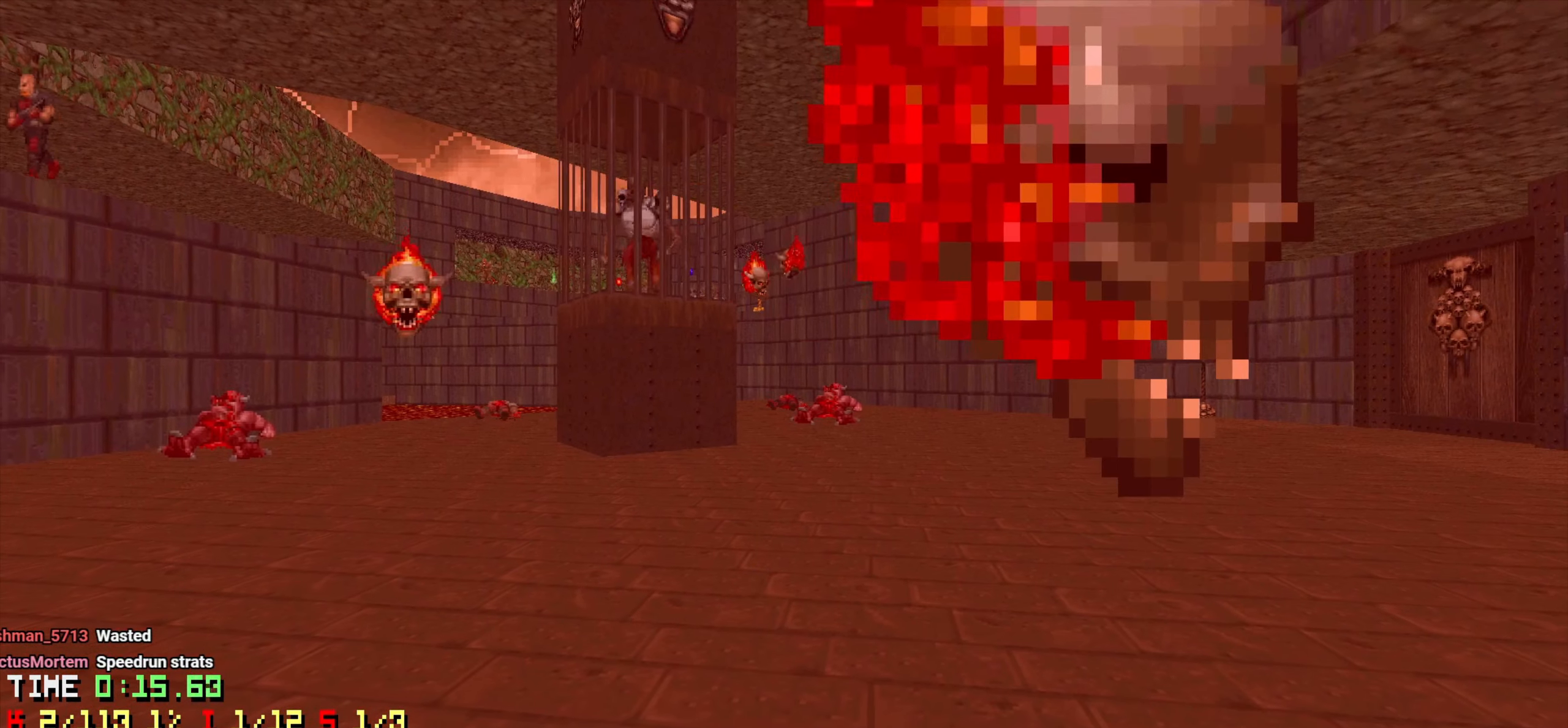
{"keys": [], "mouse": [], "mouse_move": "left", "events": []}
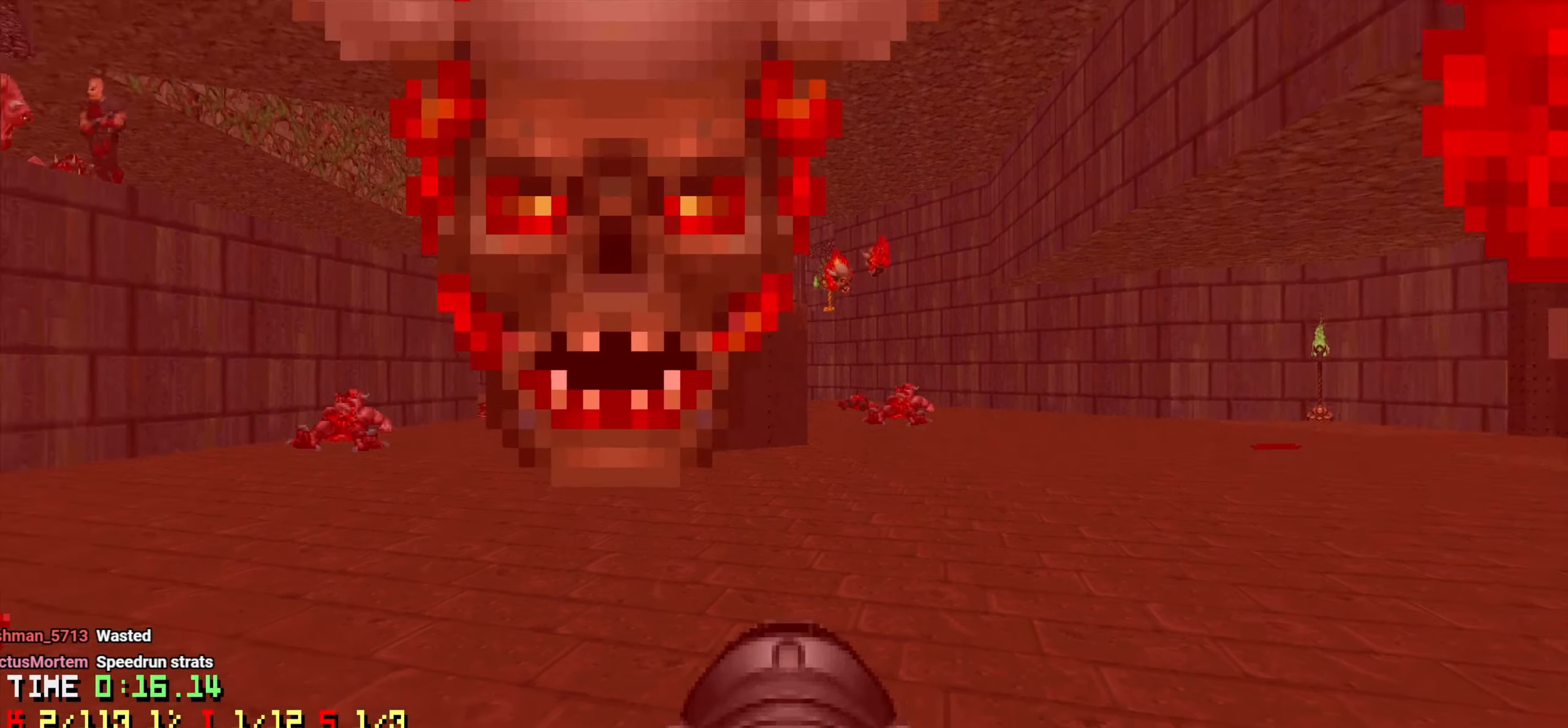
{"keys": [], "mouse": [], "mouse_move": "up-right", "events": [[116, "mouse_left", "down"], [150, "mouse_left", "up"], [250, "mouse_left", "down"], [300, "mouse_left", "up"]]}
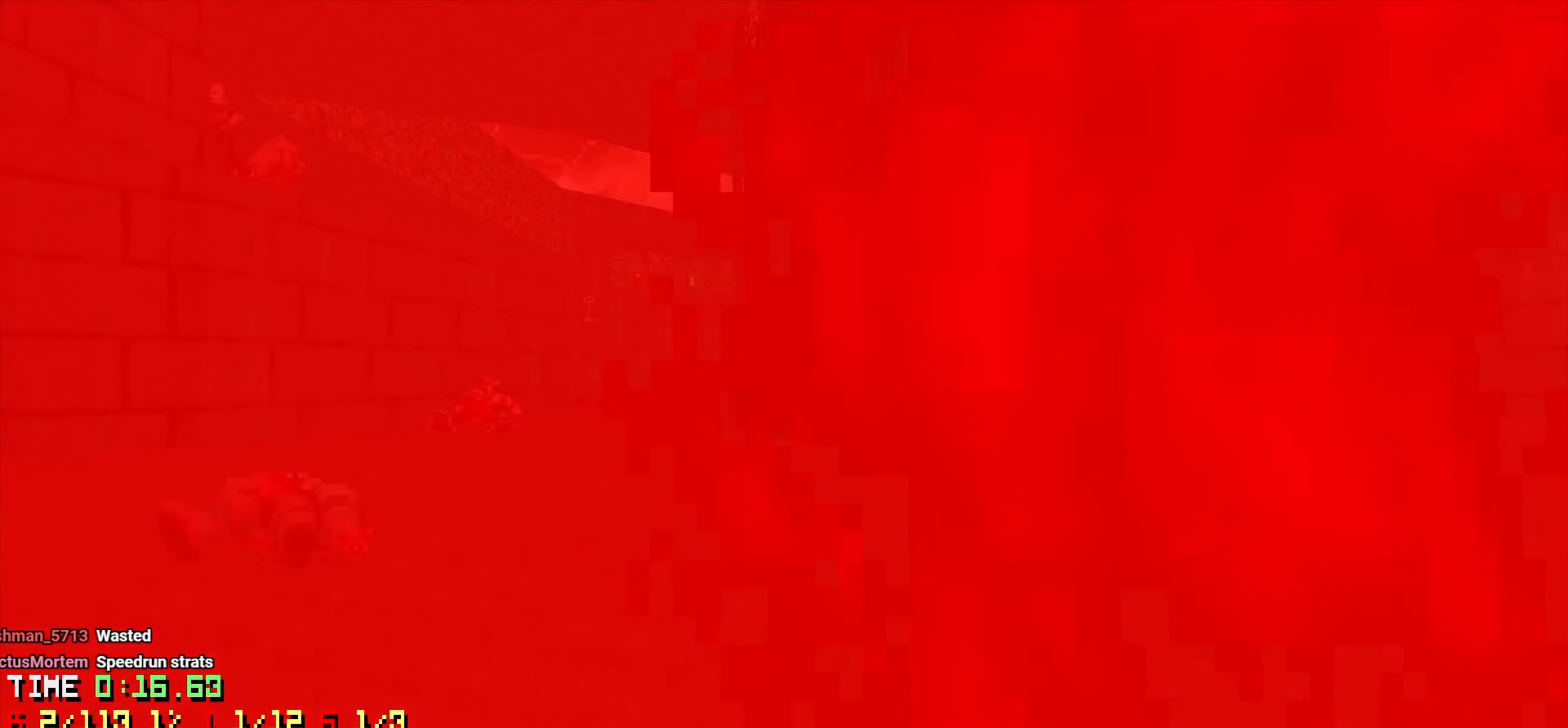
{"keys": [], "mouse": [], "mouse_move": "left", "events": []}
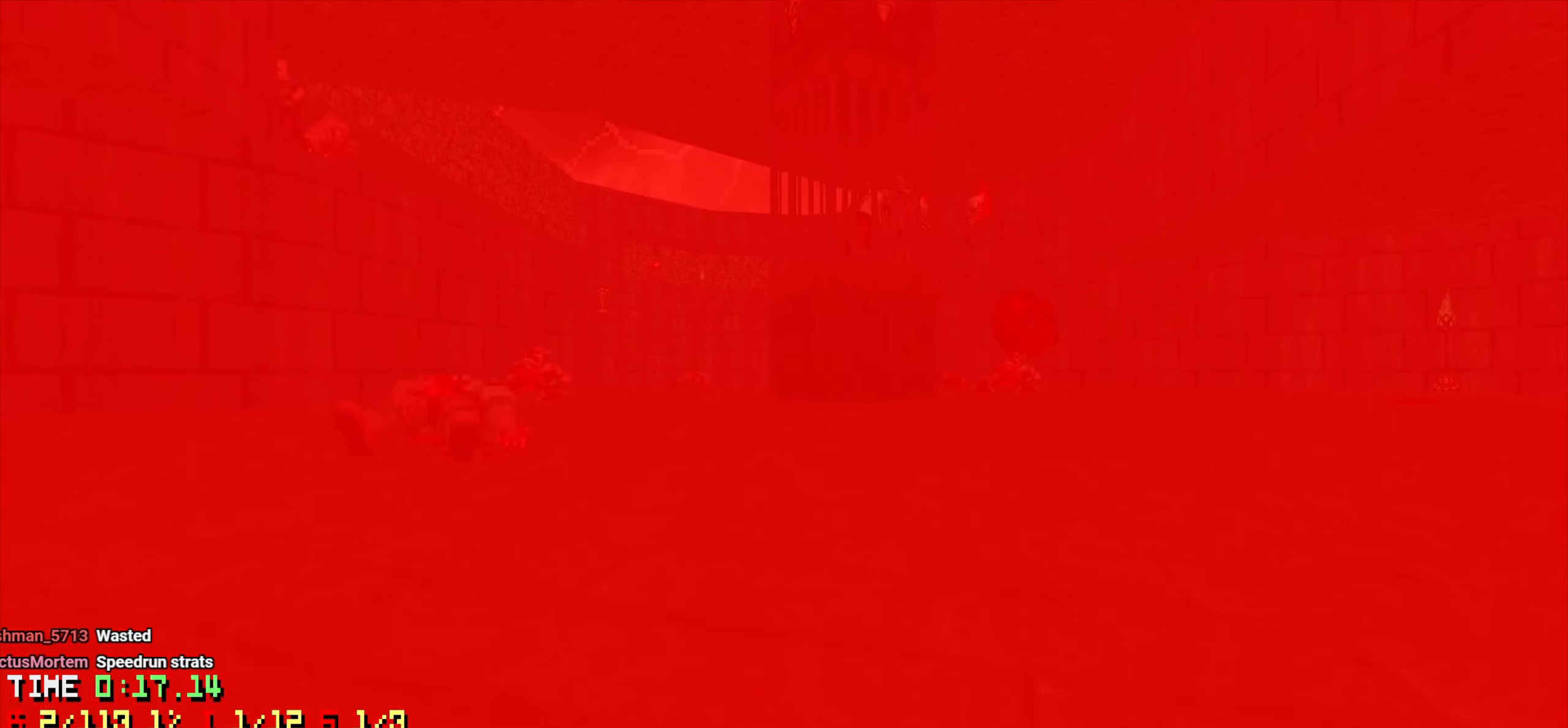
{"keys": [], "mouse": [], "mouse_move": "down-left", "events": [[183, "mouse_wheel", "down"], [233, "mouse_wheel", "up"]]}
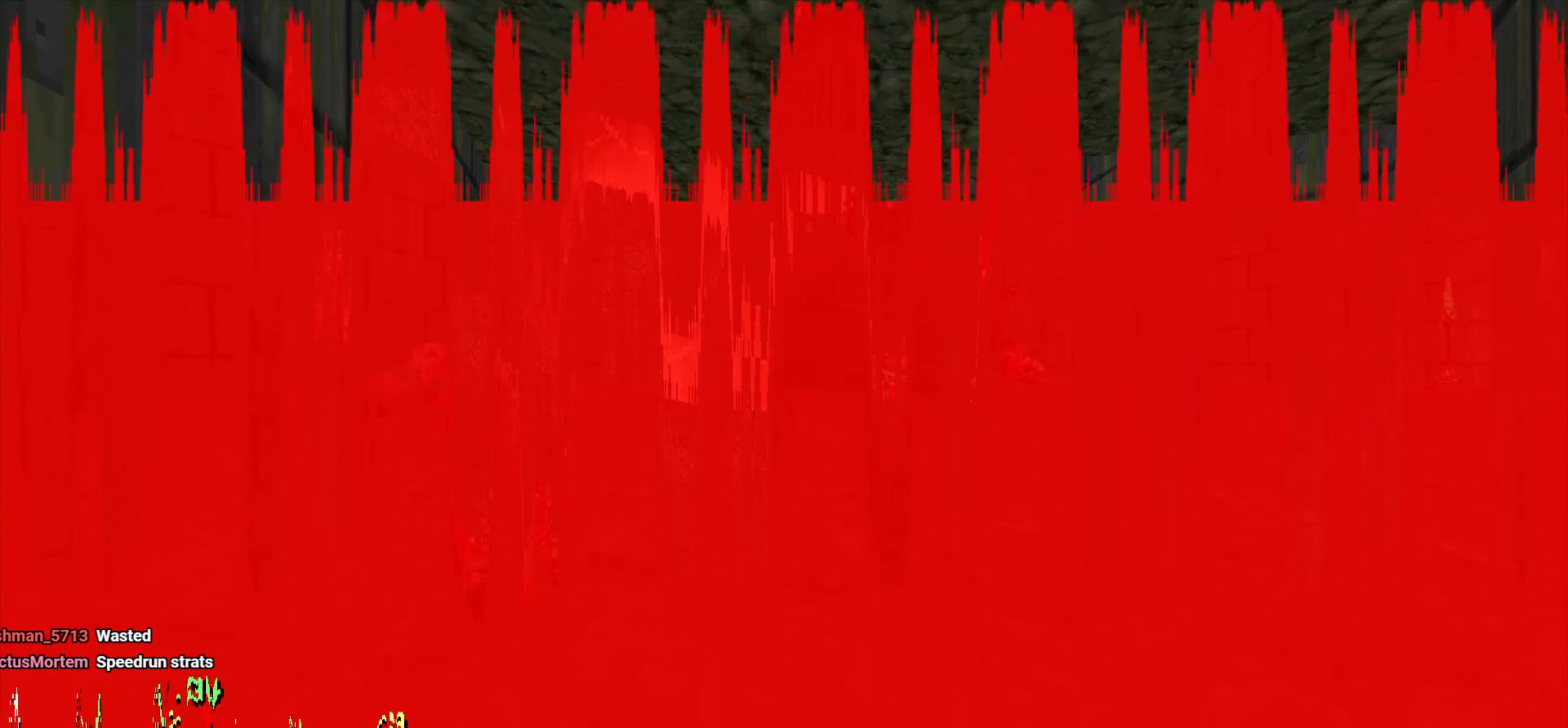
{"keys": [], "mouse": [], "mouse_move": "still", "events": []}
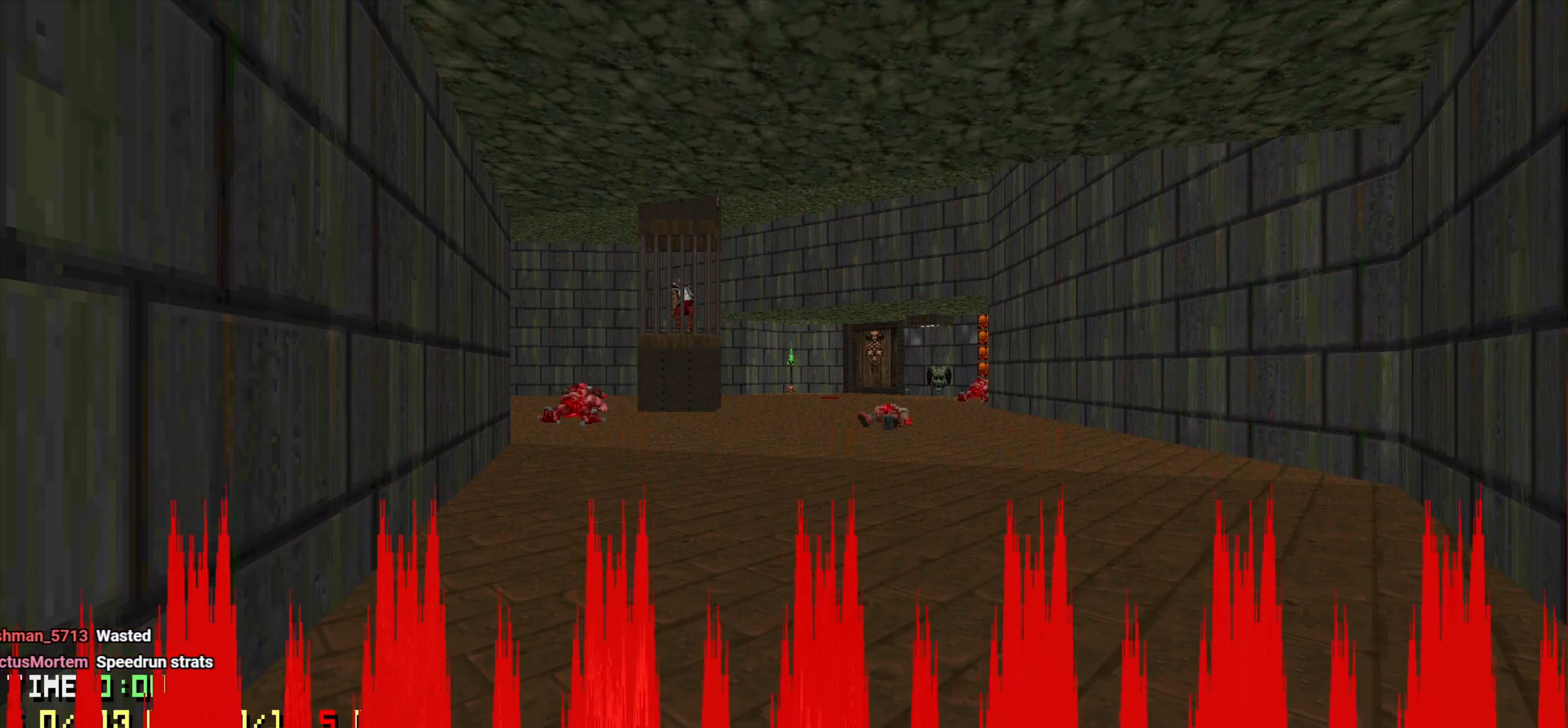
{"keys": [], "mouse": [], "mouse_move": "left", "events": []}